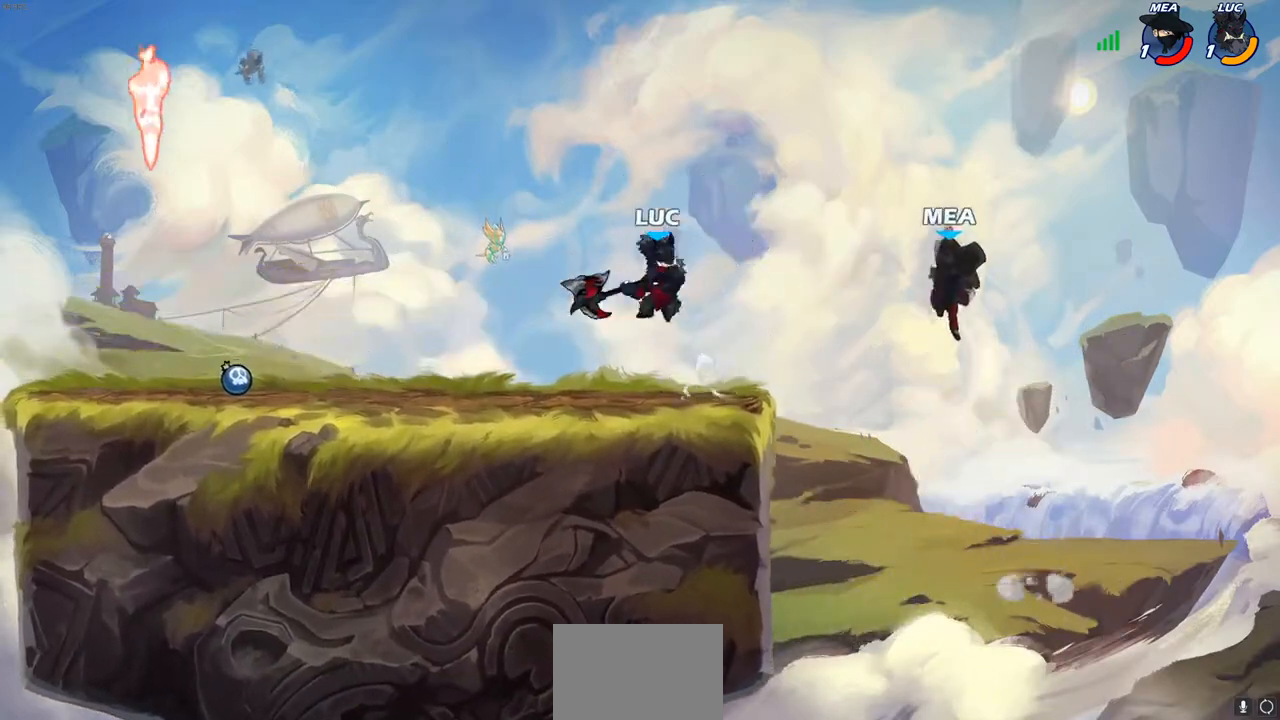
Gameplay with a controller (PlayStation layout); each line is a JSON object with the inputs held at the frame after it. "events" lists button and stick changes between this image and that frame as [ms after this image, input, new state], when the widget could be followed in between. Not read: R3.
{"buttons": [], "left_stick": "left", "right_stick": "center", "events": [[217, "left_stick", "up"], [317, "left_stick", "left"]]}
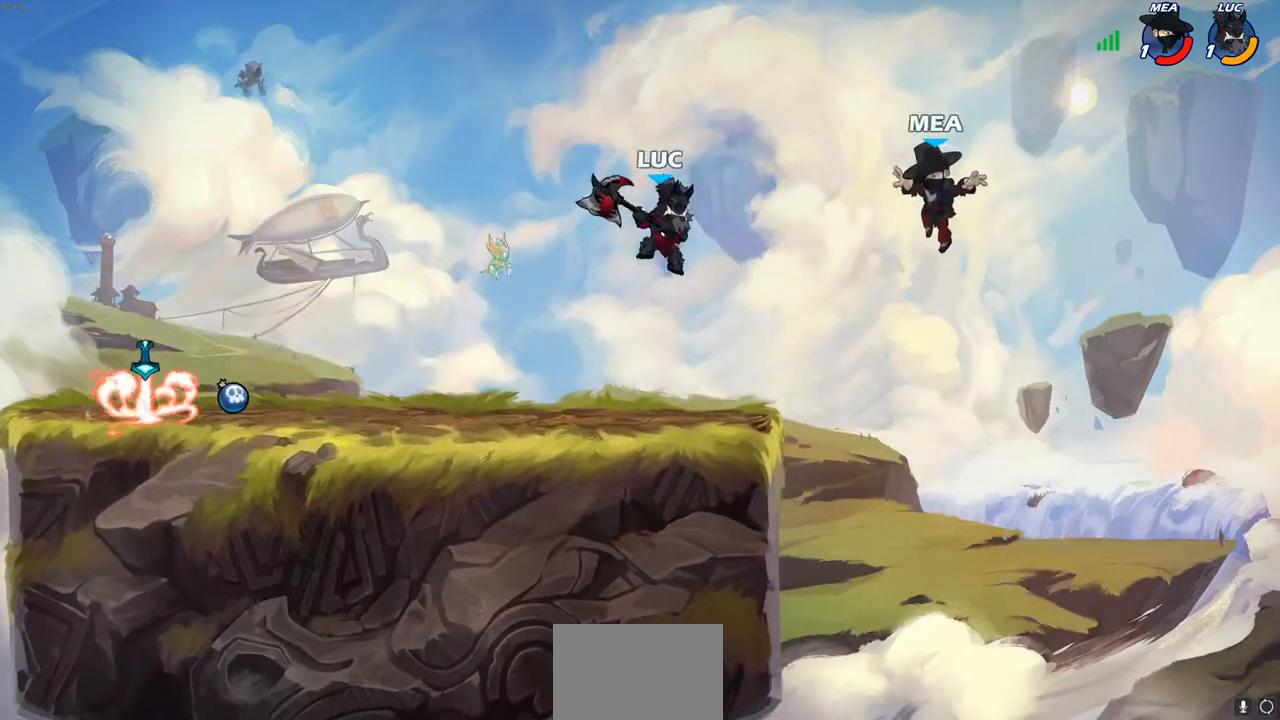
{"buttons": [], "left_stick": "right", "right_stick": "center", "events": [[200, "left_stick", "down-left"], [350, "left_stick", "right"]]}
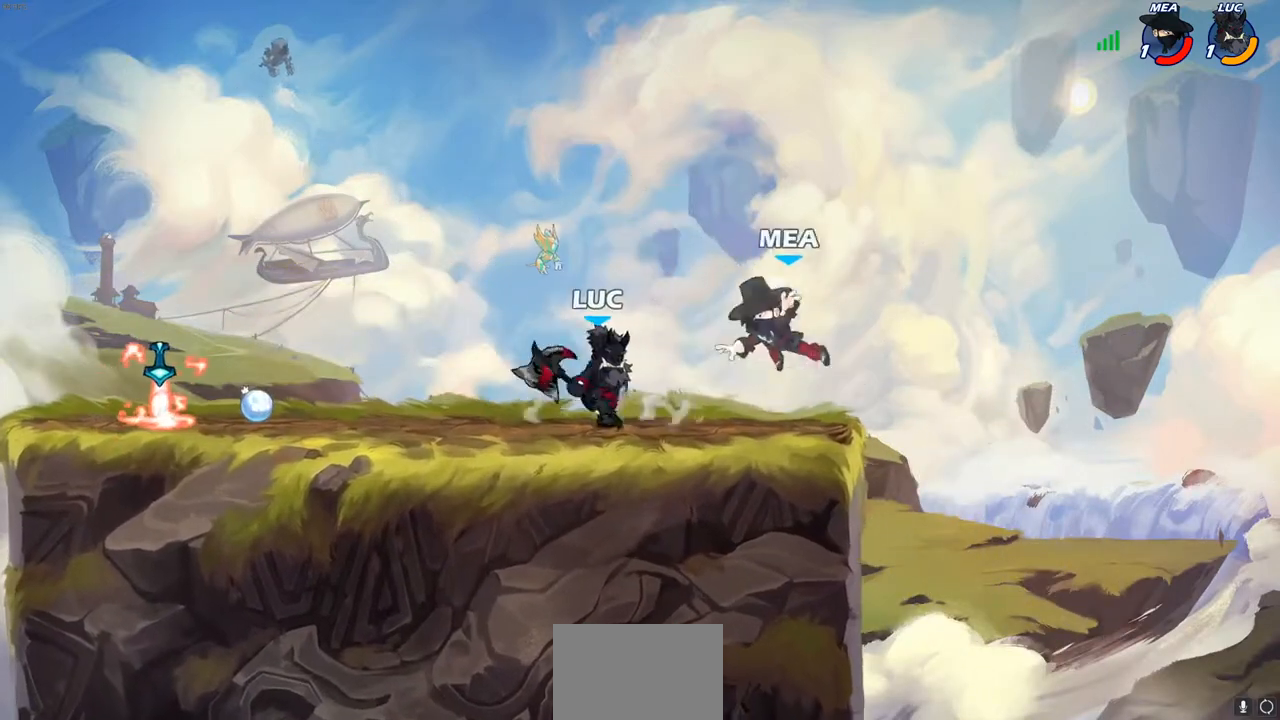
{"buttons": [], "left_stick": "left", "right_stick": "center", "events": [[33, "R2", "down"], [83, "left_stick", "center"], [117, "R2", "up"], [217, "left_stick", "left"], [233, "R2", "down"], [467, "R2", "up"]]}
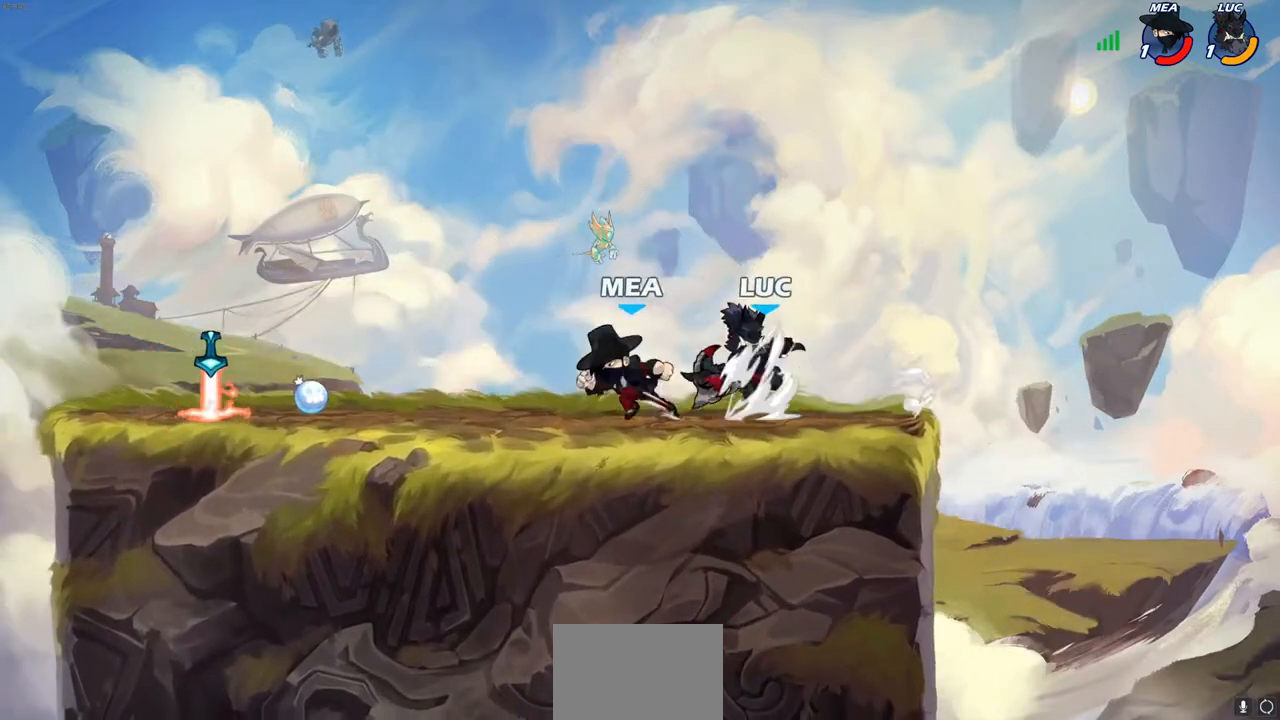
{"buttons": [], "left_stick": "center", "right_stick": "center", "events": [[17, "SQUARE", "down"], [100, "SQUARE", "up"], [333, "left_stick", "center"]]}
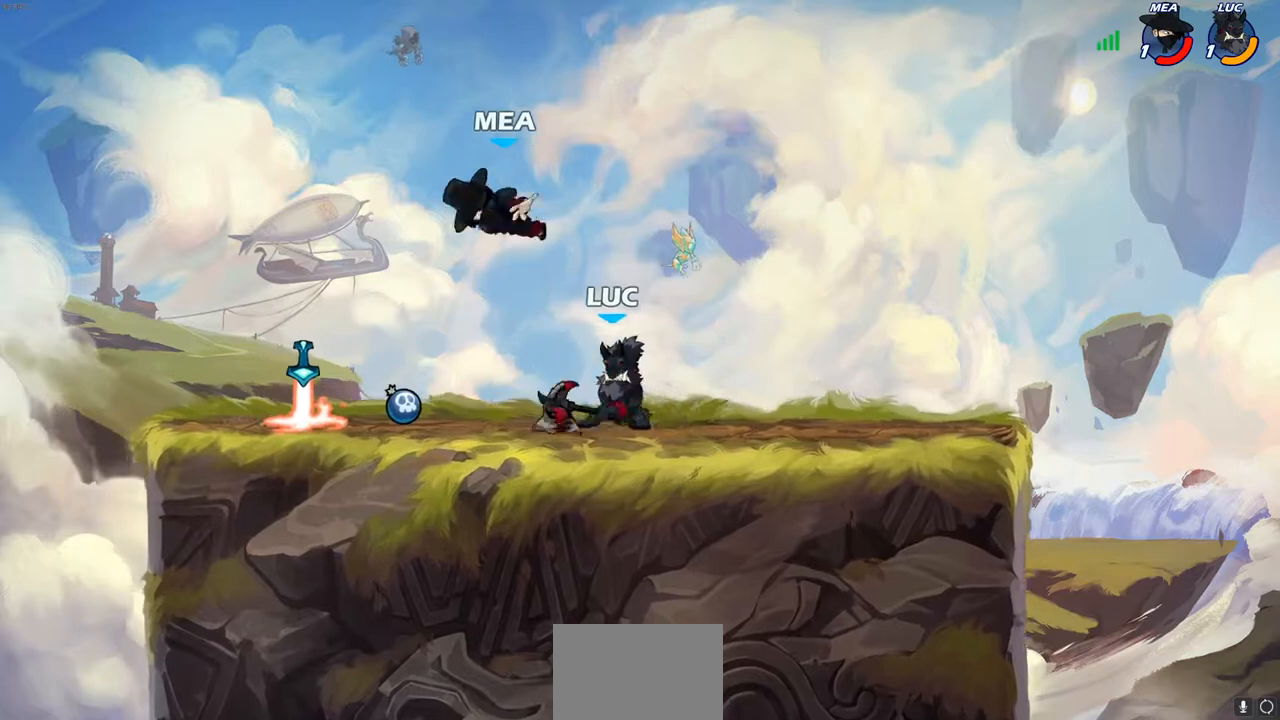
{"buttons": [], "left_stick": "up-left", "right_stick": "center", "events": [[17, "CROSS", "down"], [17, "left_stick", "left"], [67, "SQUARE", "down"], [100, "CROSS", "up"], [117, "SQUARE", "up"], [117, "left_stick", "center"], [217, "left_stick", "right"], [267, "left_stick", "up-right"], [483, "left_stick", "up-left"]]}
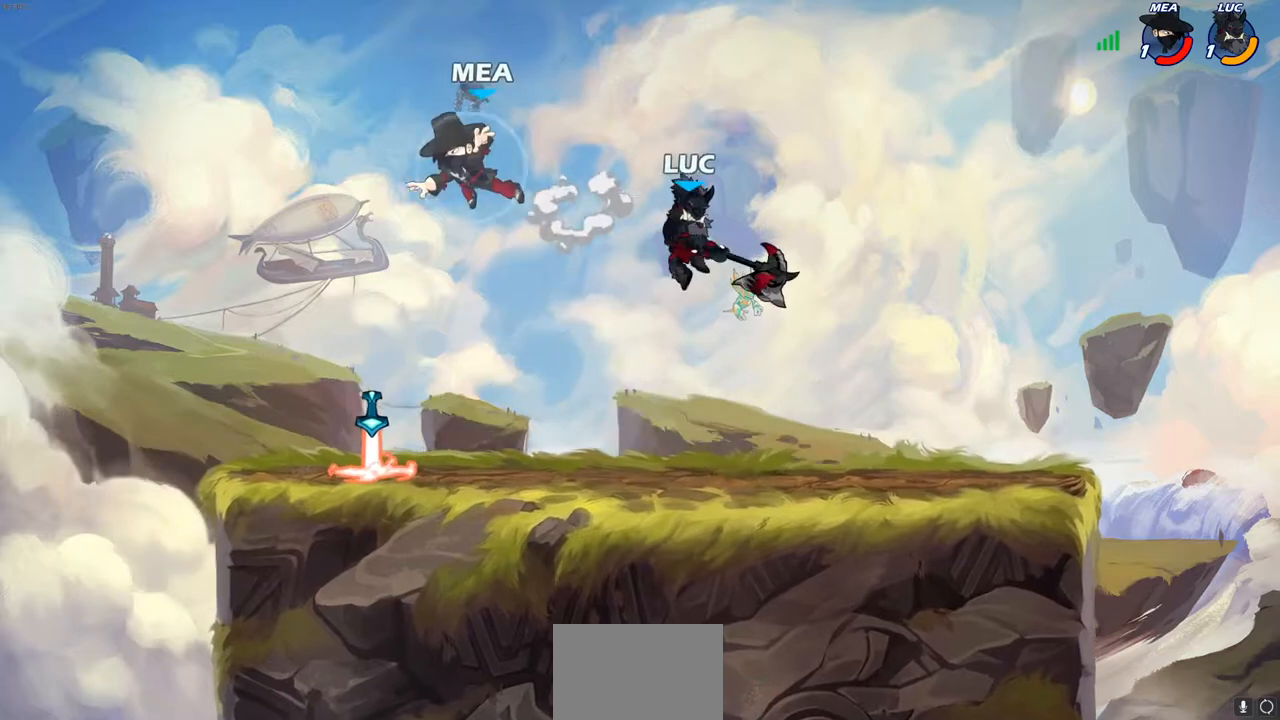
{"buttons": [], "left_stick": "left", "right_stick": "center", "events": [[17, "left_stick", "left"], [350, "SQUARE", "down"], [450, "SQUARE", "up"]]}
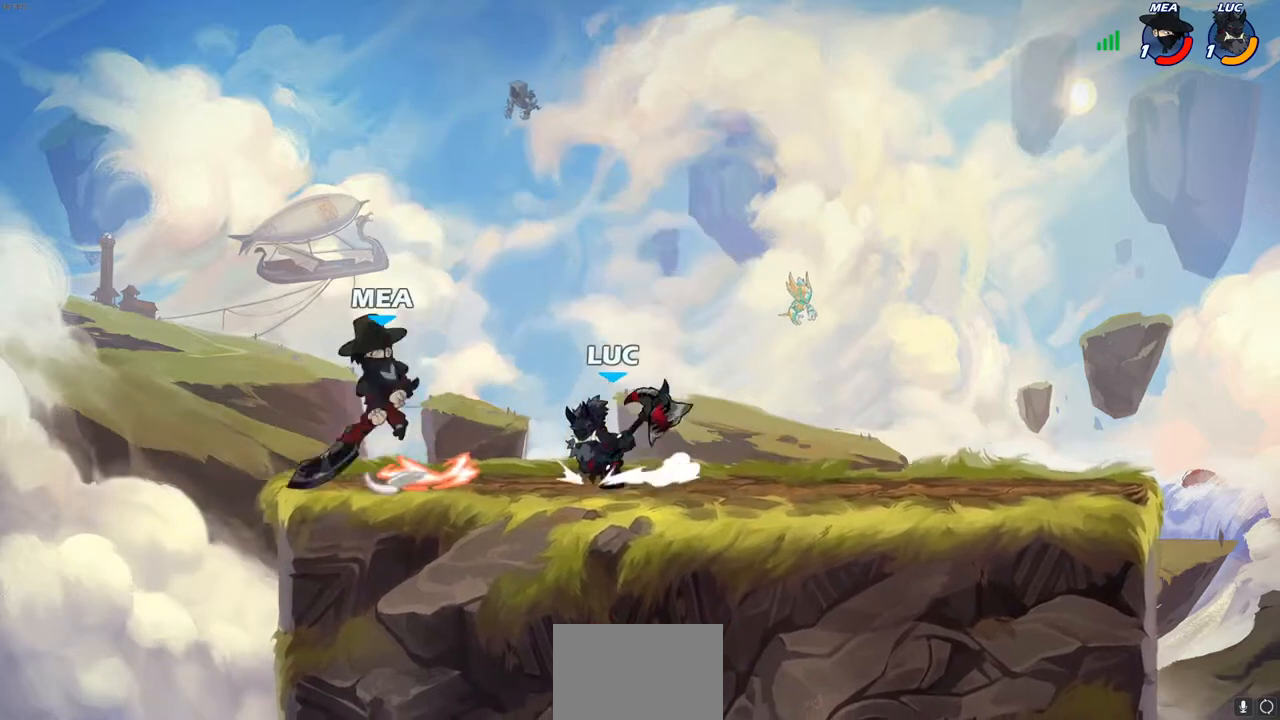
{"buttons": [], "left_stick": "center", "right_stick": "center", "events": [[17, "SQUARE", "down"], [100, "SQUARE", "up"], [167, "SQUARE", "down"], [300, "SQUARE", "up"], [367, "left_stick", "center"]]}
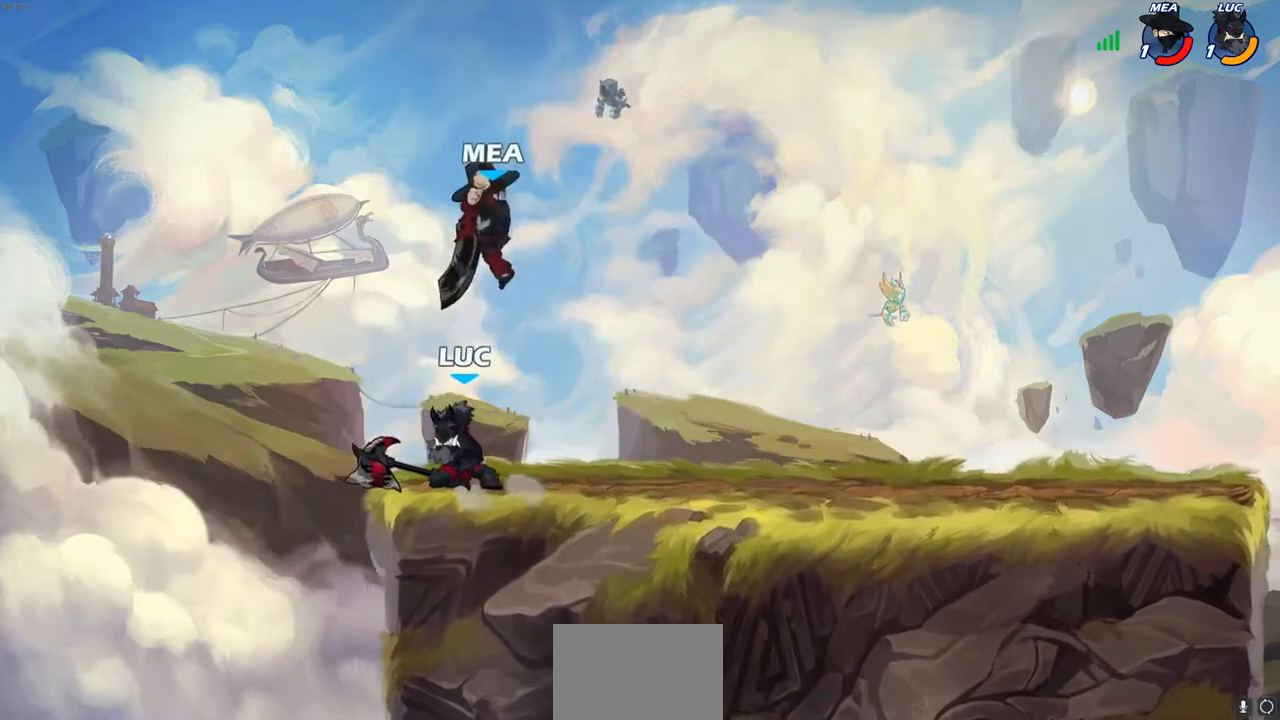
{"buttons": ["CROSS", "R1", "R2"], "left_stick": "up", "right_stick": "center", "events": [[50, "left_stick", "right"], [167, "CROSS", "down"], [267, "left_stick", "up-right"], [317, "CROSS", "up"], [400, "CROSS", "down"], [417, "R2", "down"], [450, "R1", "down"], [483, "left_stick", "up"]]}
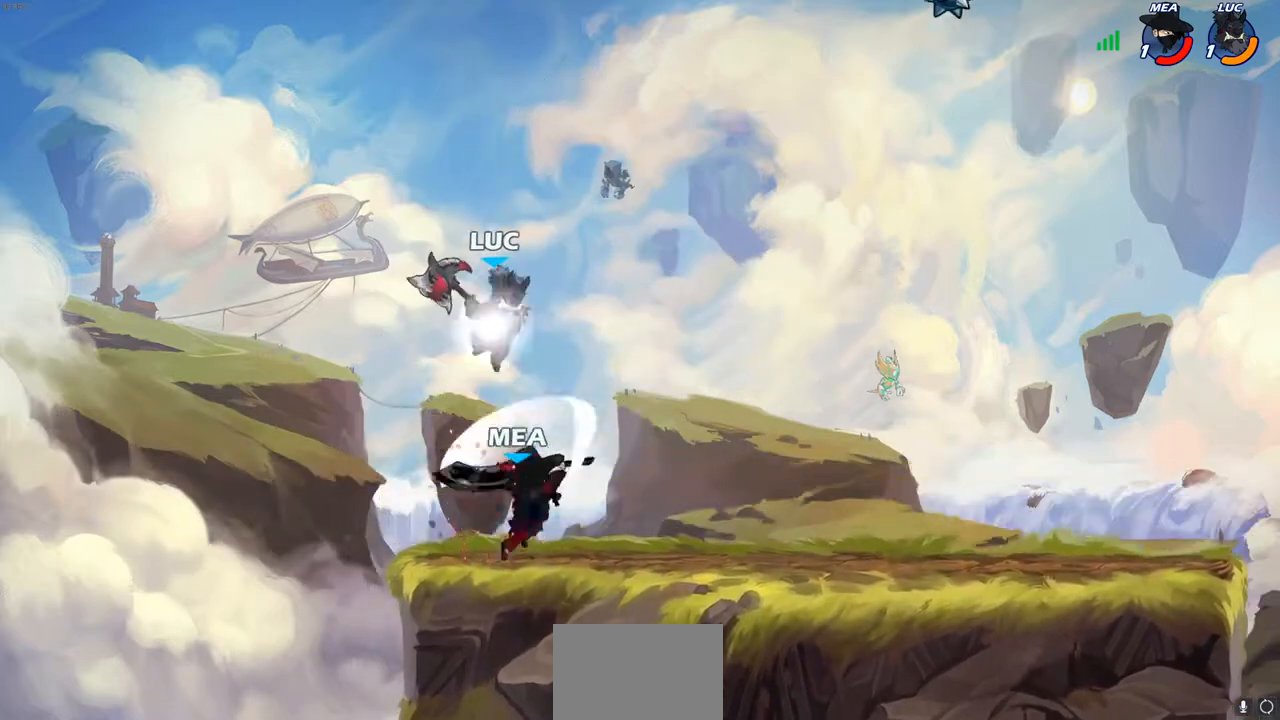
{"buttons": ["L3"], "left_stick": "down-left", "right_stick": "center", "events": [[183, "CROSS", "up"], [200, "R1", "up"], [200, "R2", "up"], [233, "left_stick", "down-left"], [317, "SQUARE", "down"], [400, "SQUARE", "up"], [450, "L3", "down"]]}
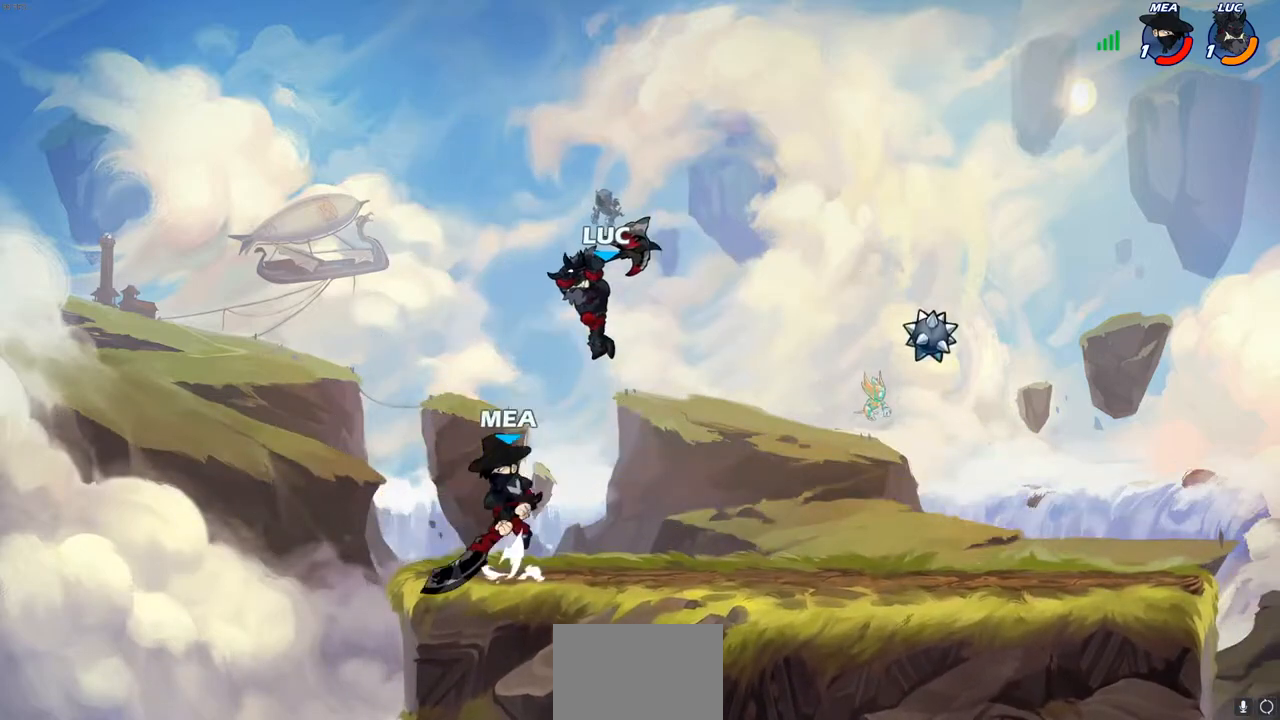
{"buttons": ["CROSS"], "left_stick": "up-right", "right_stick": "center", "events": [[267, "L3", "up"], [350, "left_stick", "down-right"], [400, "left_stick", "up-right"], [450, "CROSS", "down"]]}
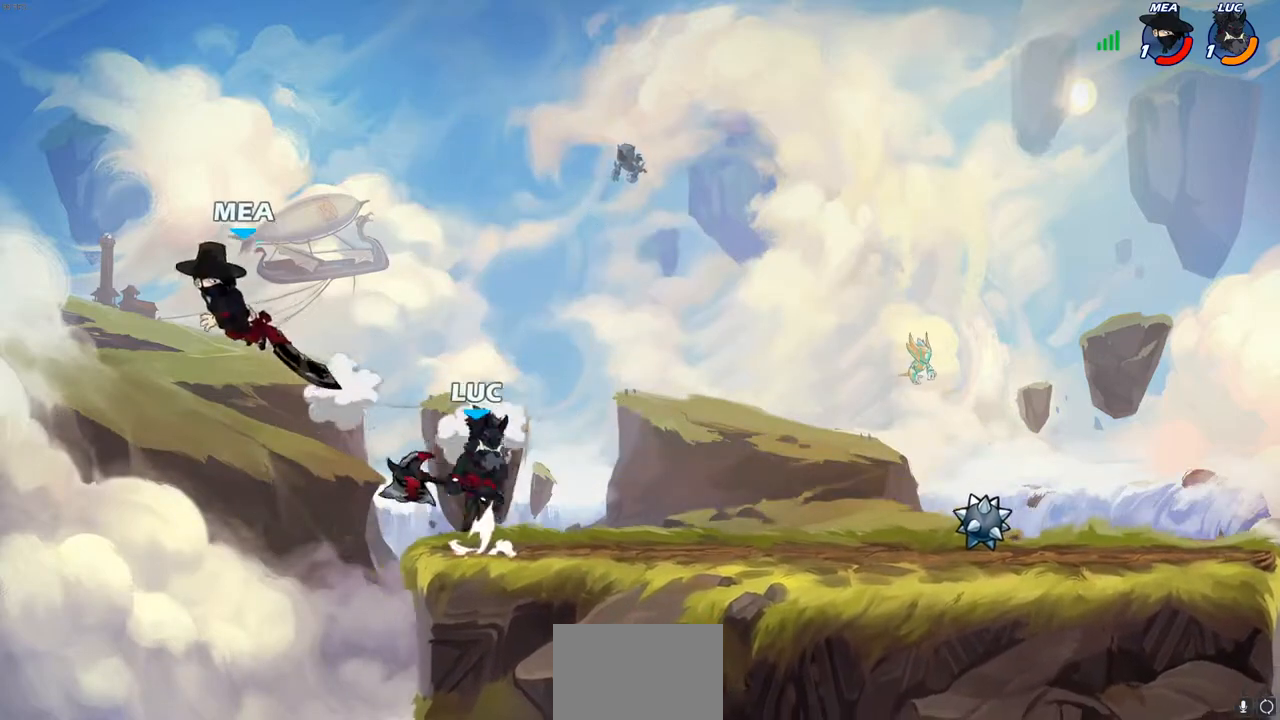
{"buttons": ["SQUARE"], "left_stick": "left", "right_stick": "left", "events": [[50, "CROSS", "up"], [100, "left_stick", "right"], [267, "left_stick", "up"], [317, "CROSS", "down"], [383, "left_stick", "left"], [417, "SQUARE", "down"], [433, "CROSS", "up"], [433, "right_stick", "left"]]}
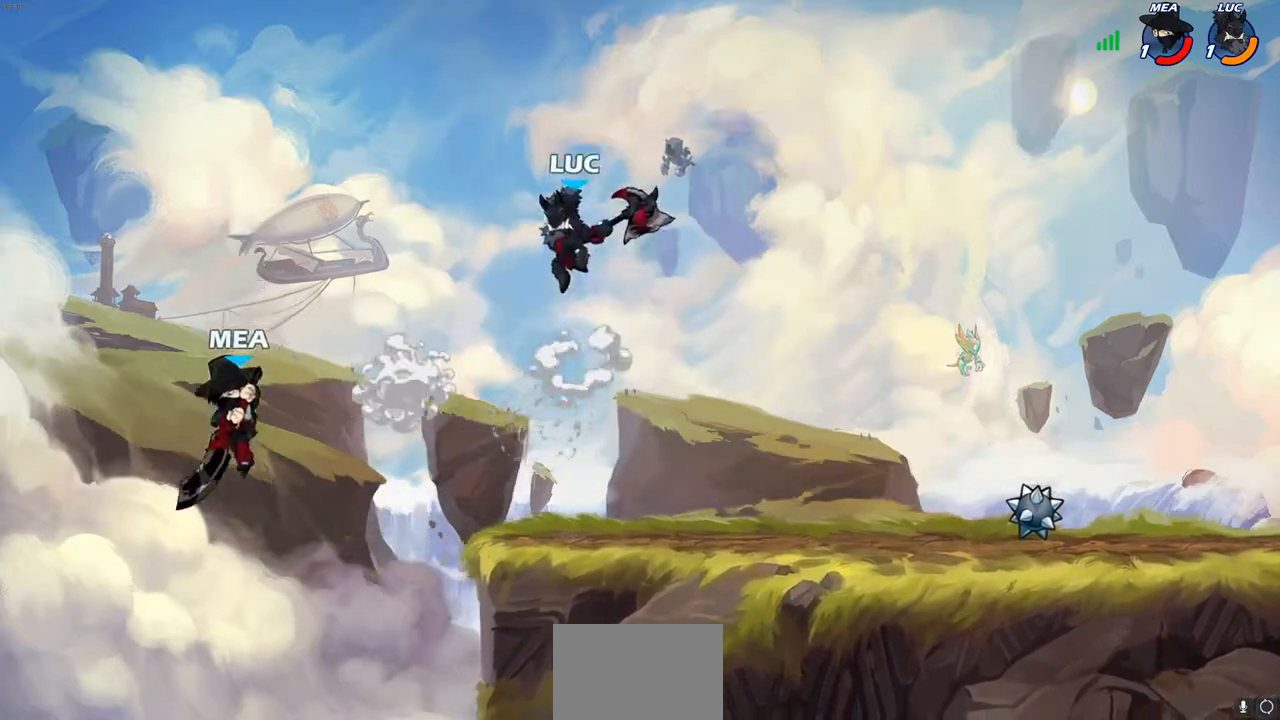
{"buttons": [], "left_stick": "right", "right_stick": "center", "events": [[17, "SQUARE", "up"], [17, "right_stick", "center"], [167, "left_stick", "right"]]}
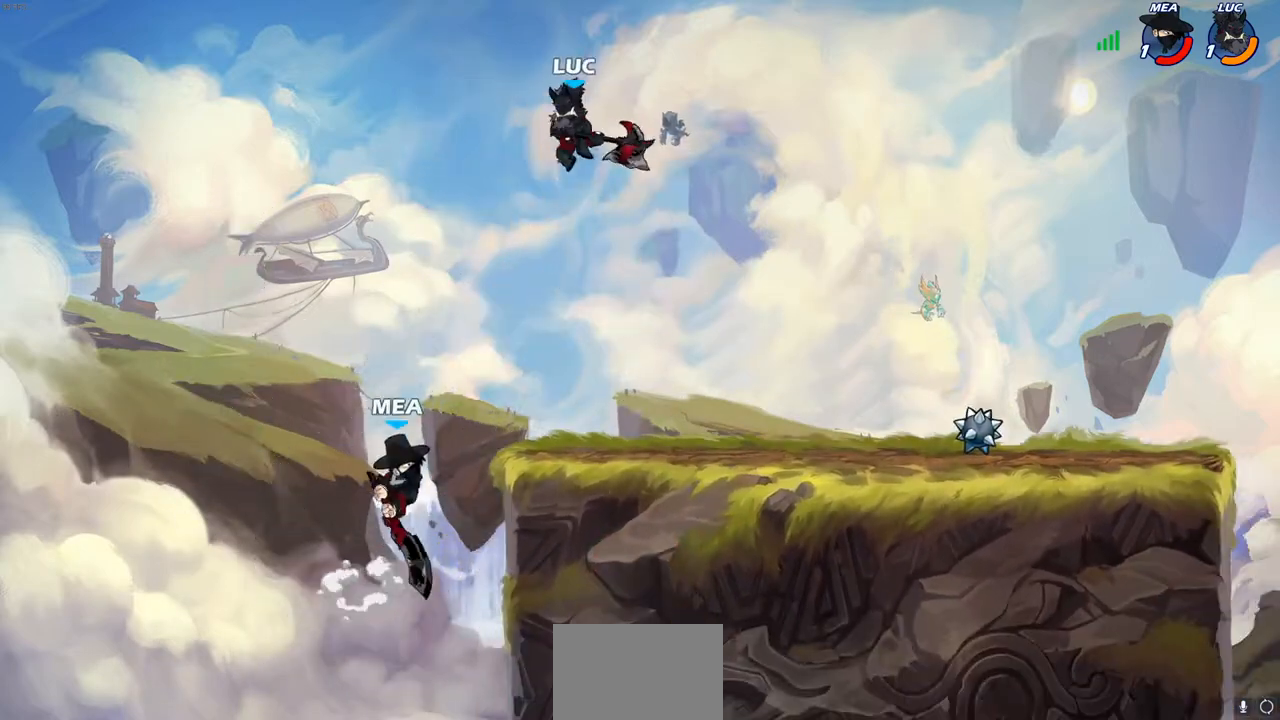
{"buttons": [], "left_stick": "center", "right_stick": "center", "events": [[17, "left_stick", "left"], [67, "left_stick", "down-left"], [100, "CIRCLE", "down"], [200, "CIRCLE", "up"], [200, "left_stick", "center"]]}
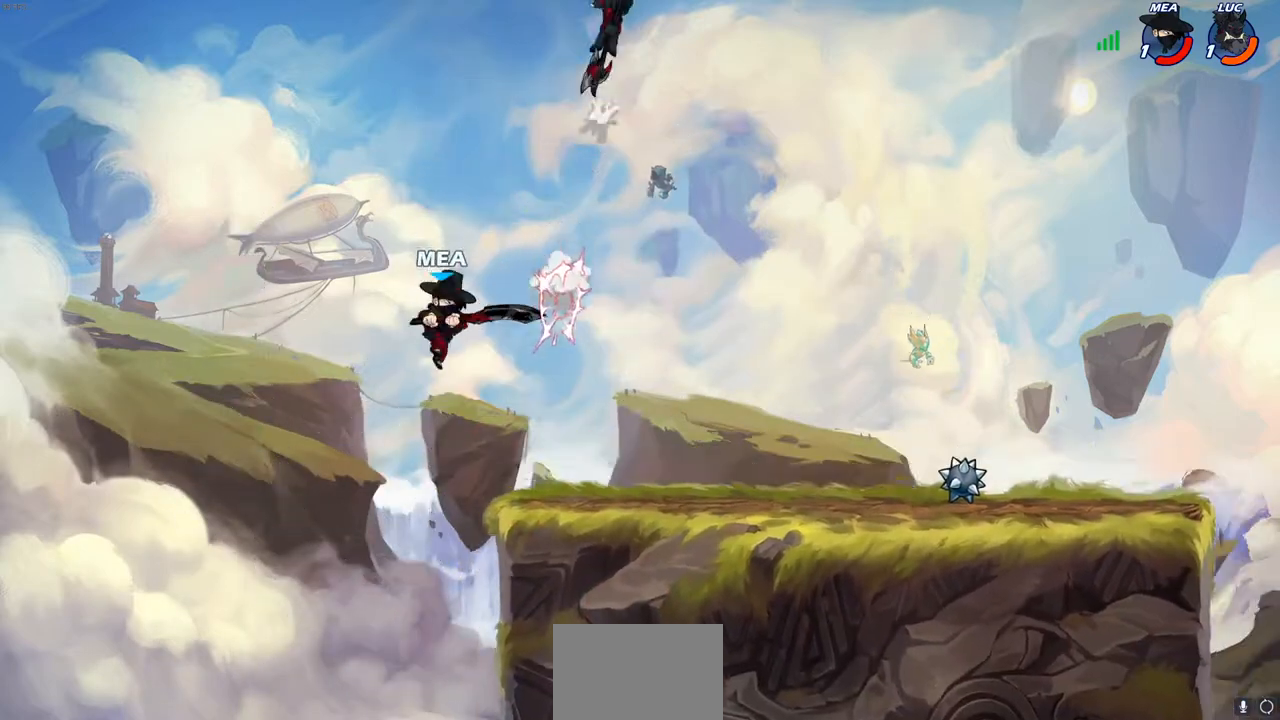
{"buttons": [], "left_stick": "down-left", "right_stick": "center", "events": [[133, "left_stick", "down-right"], [217, "left_stick", "right"], [500, "left_stick", "down-left"]]}
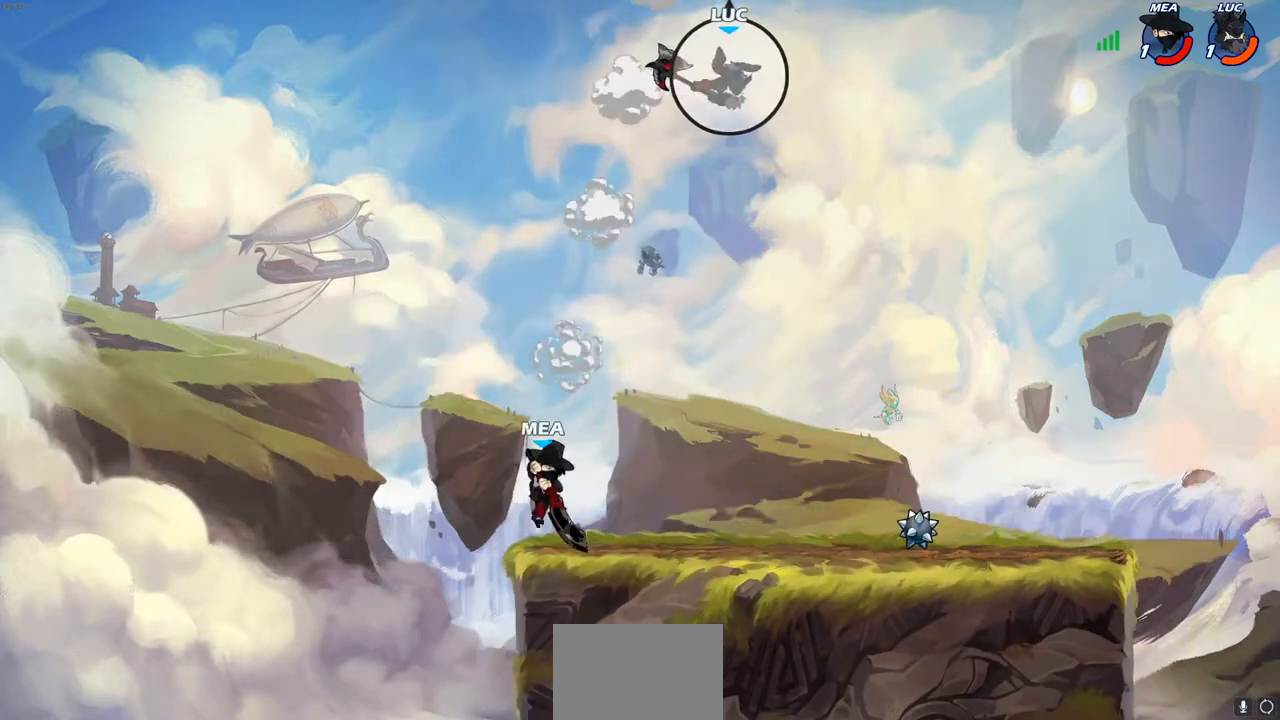
{"buttons": ["CIRCLE"], "left_stick": "down-left", "right_stick": "center", "events": [[383, "CIRCLE", "down"]]}
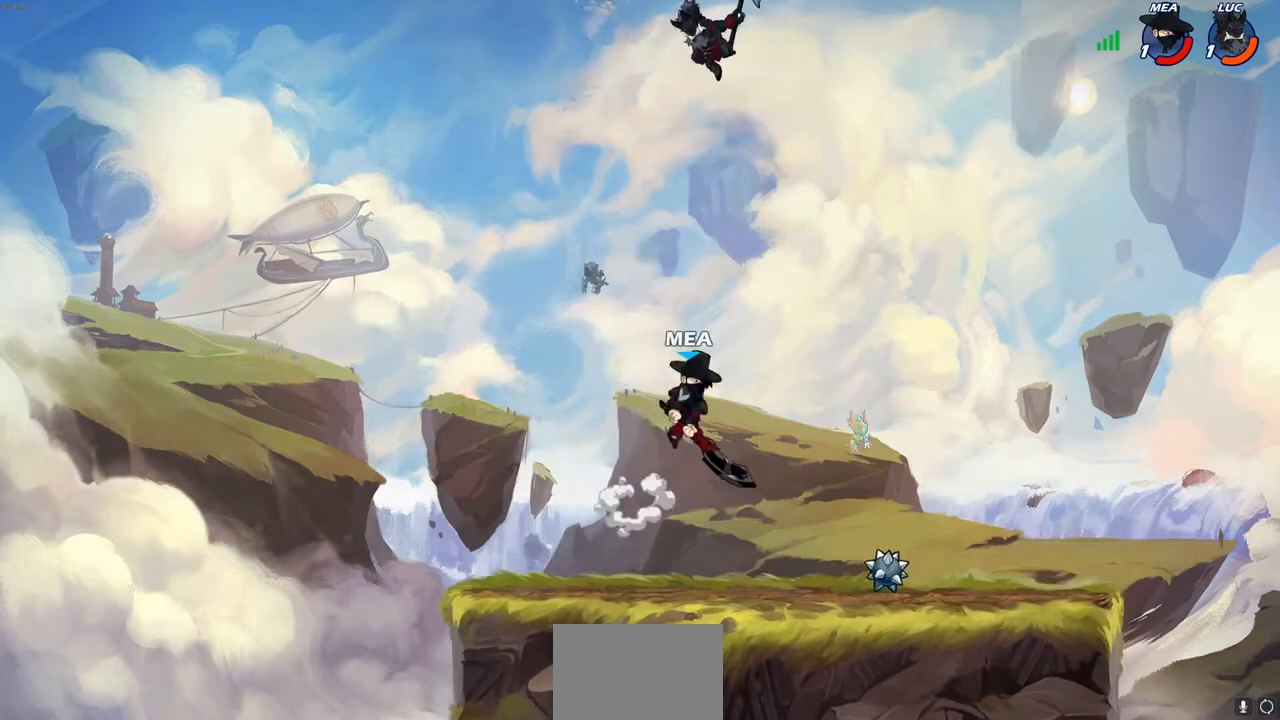
{"buttons": [], "left_stick": "center", "right_stick": "center", "events": [[133, "CIRCLE", "up"], [200, "left_stick", "center"]]}
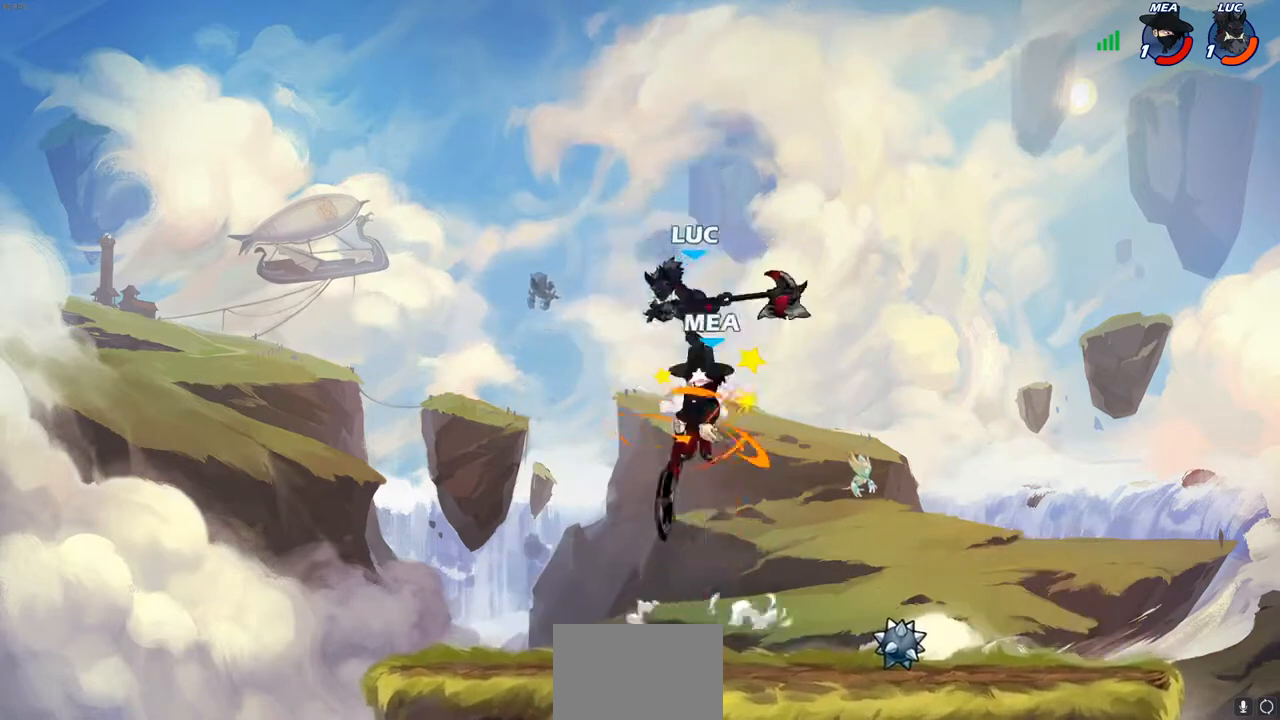
{"buttons": [], "left_stick": "center", "right_stick": "center", "events": [[150, "left_stick", "right"], [217, "CROSS", "down"], [300, "left_stick", "up"], [367, "CROSS", "up"], [367, "SQUARE", "down"], [367, "right_stick", "left"], [433, "left_stick", "center"], [467, "SQUARE", "up"], [467, "right_stick", "center"]]}
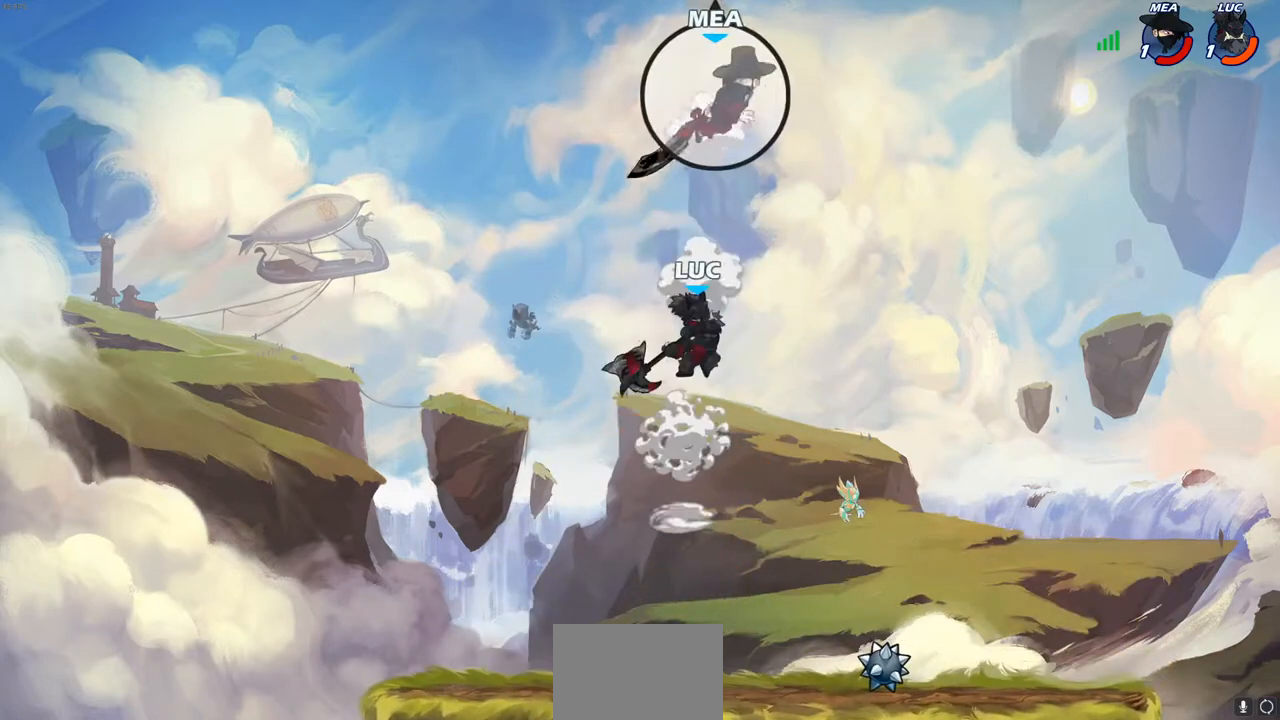
{"buttons": [], "left_stick": "down-left", "right_stick": "center", "events": [[83, "left_stick", "left"], [367, "left_stick", "down-left"]]}
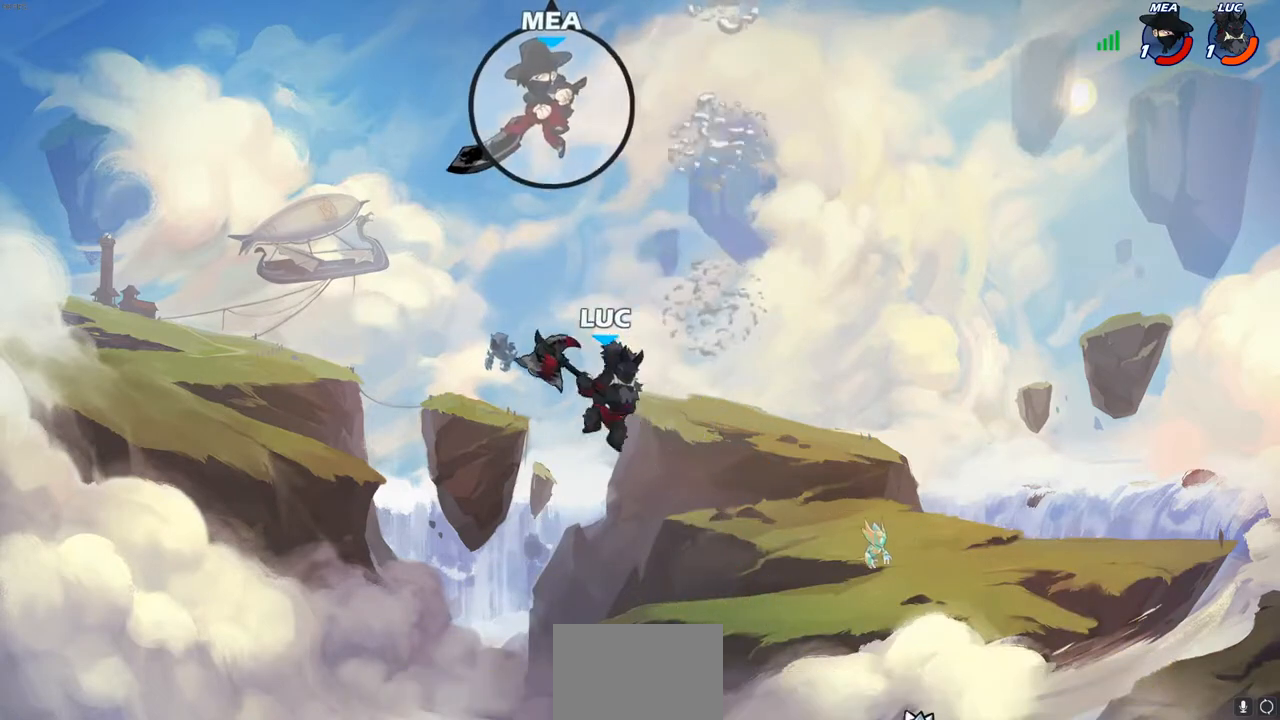
{"buttons": [], "left_stick": "center", "right_stick": "center", "events": [[233, "left_stick", "center"], [250, "R2", "down"], [283, "CIRCLE", "down"], [367, "CIRCLE", "up"], [383, "R2", "up"]]}
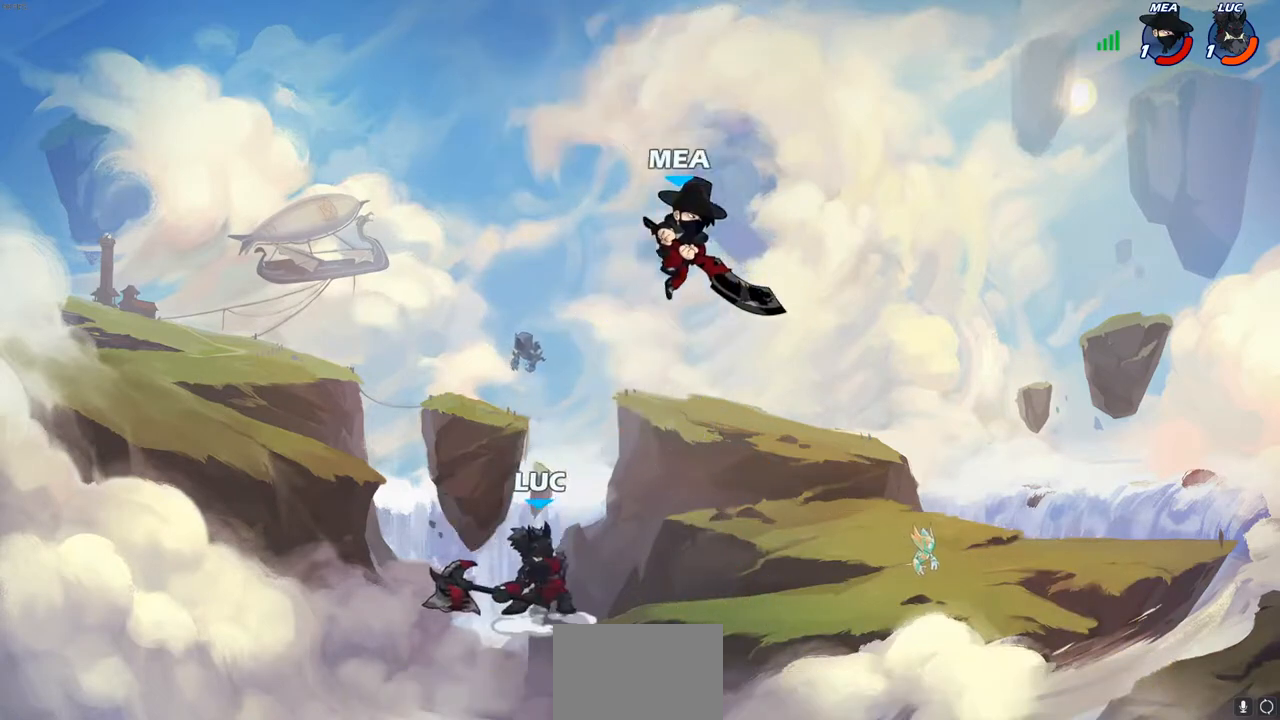
{"buttons": [], "left_stick": "left", "right_stick": "center", "events": [[300, "left_stick", "left"]]}
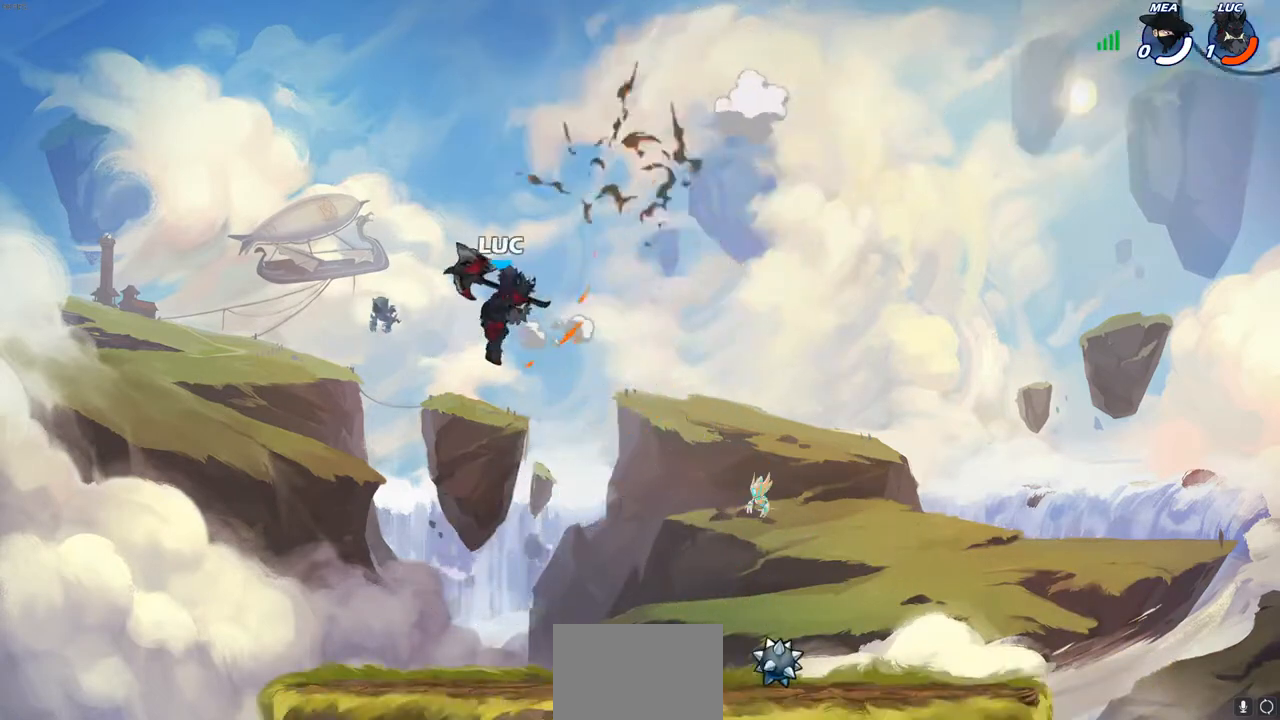
{"buttons": [], "left_stick": "center", "right_stick": "center", "events": [[50, "left_stick", "center"]]}
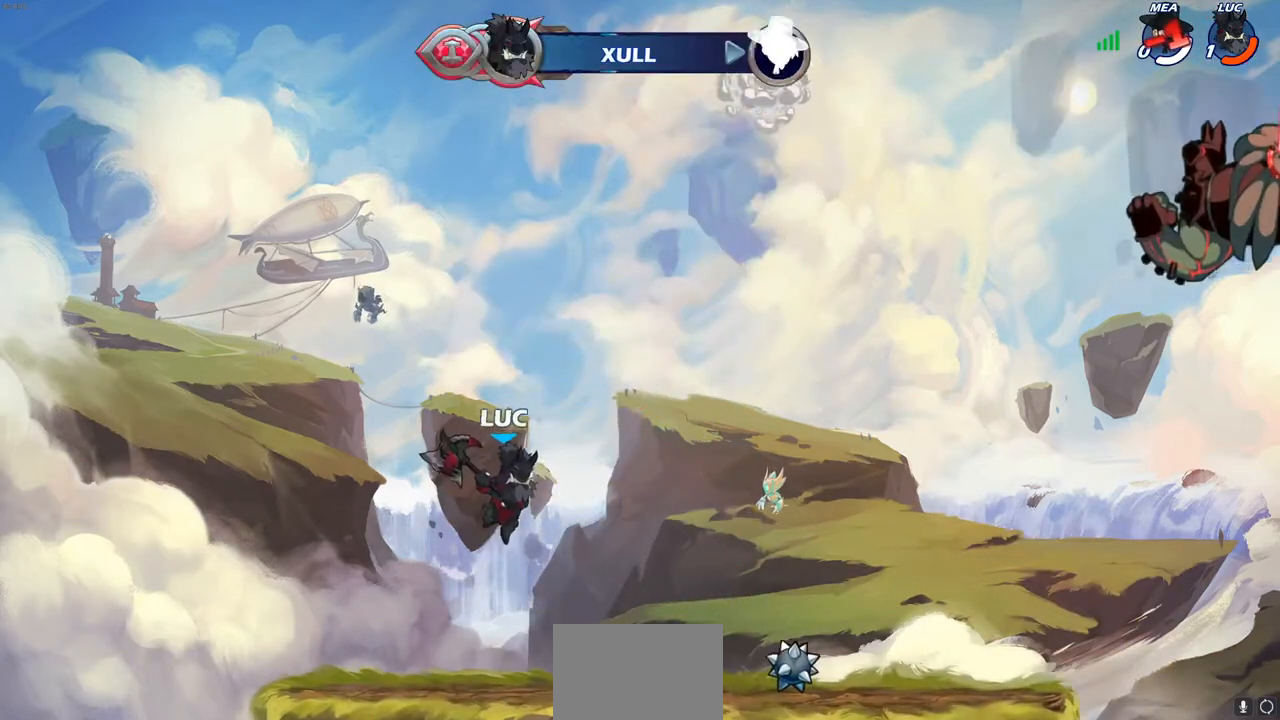
{"buttons": [], "left_stick": "center", "right_stick": "center", "events": []}
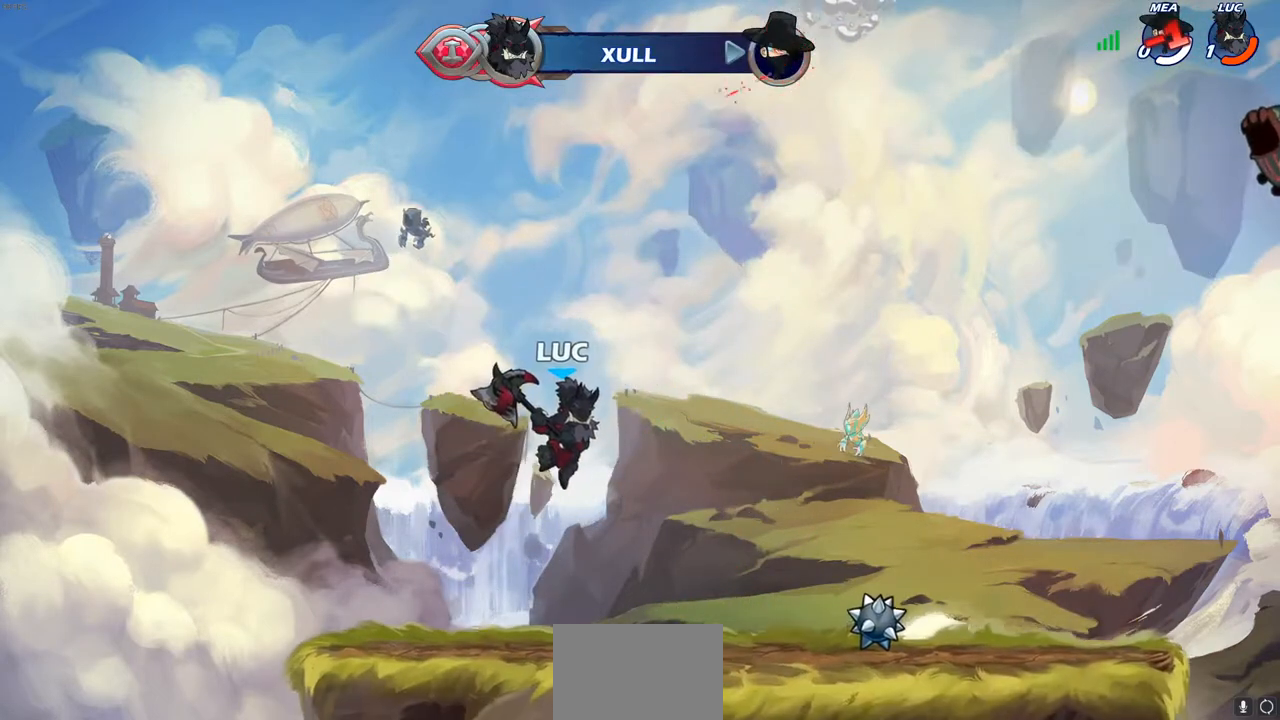
{"buttons": [], "left_stick": "center", "right_stick": "center", "events": []}
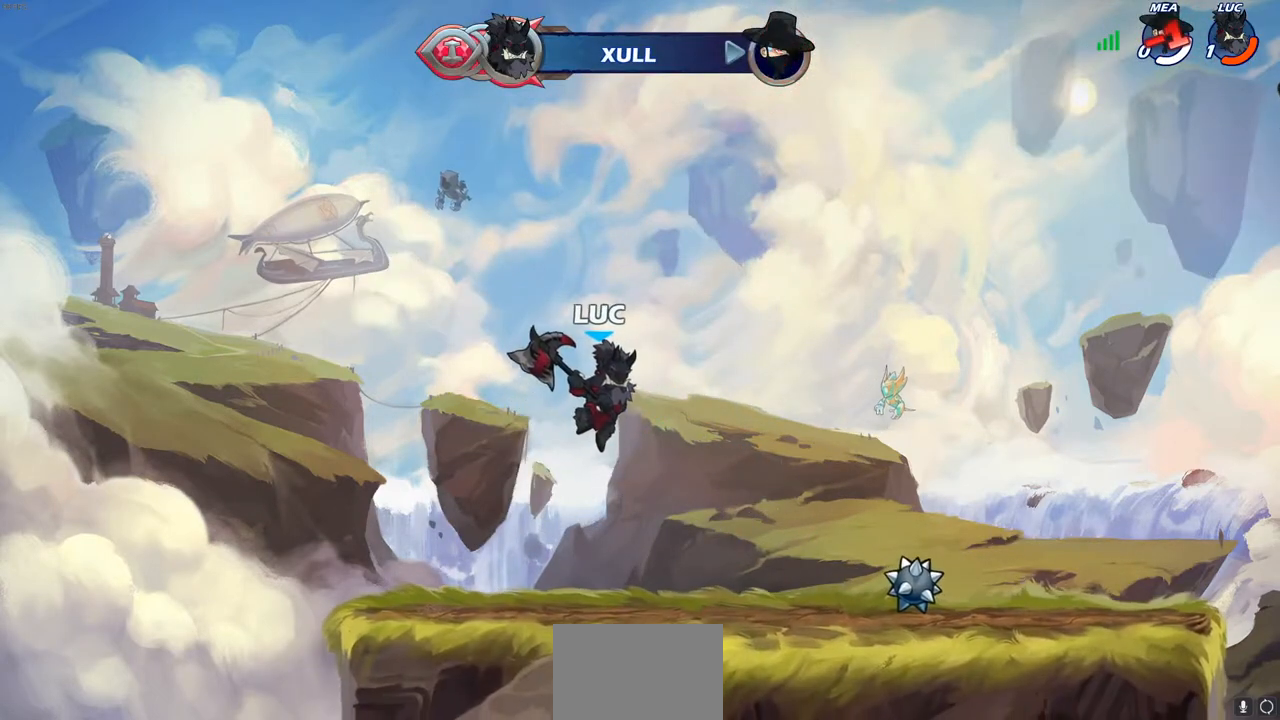
{"buttons": [], "left_stick": "center", "right_stick": "center", "events": []}
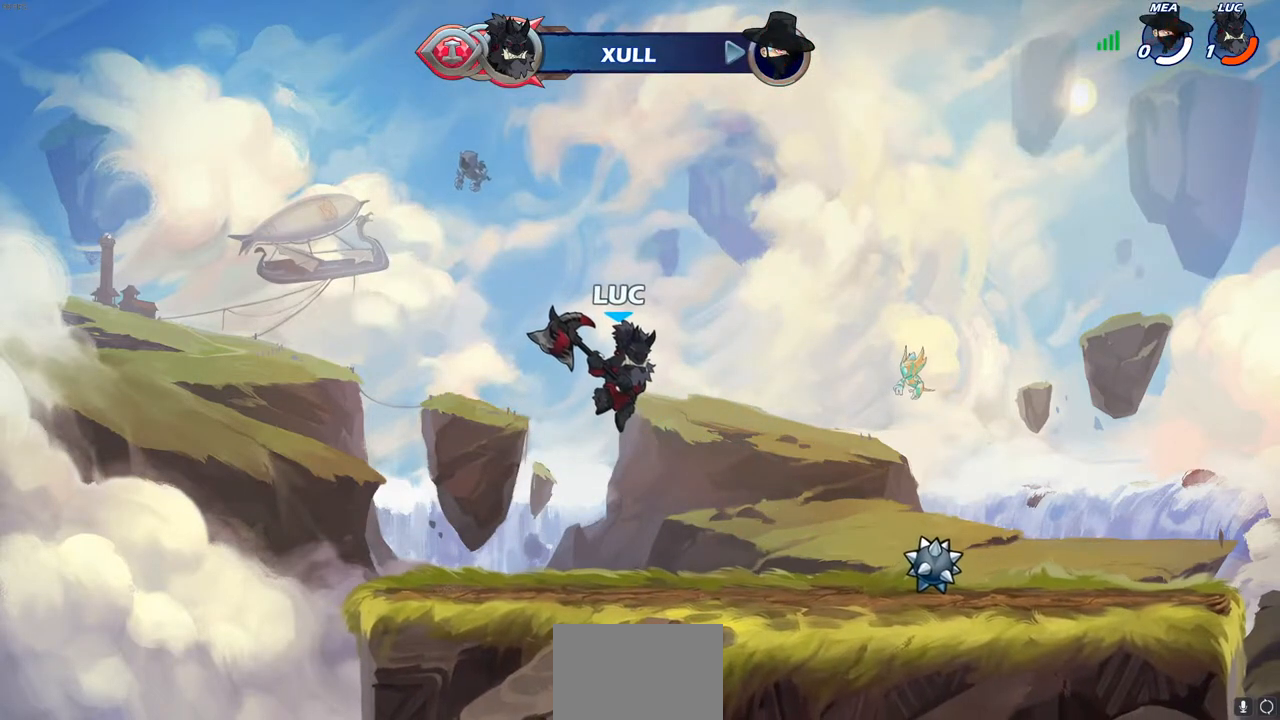
{"buttons": [], "left_stick": "center", "right_stick": "center", "events": []}
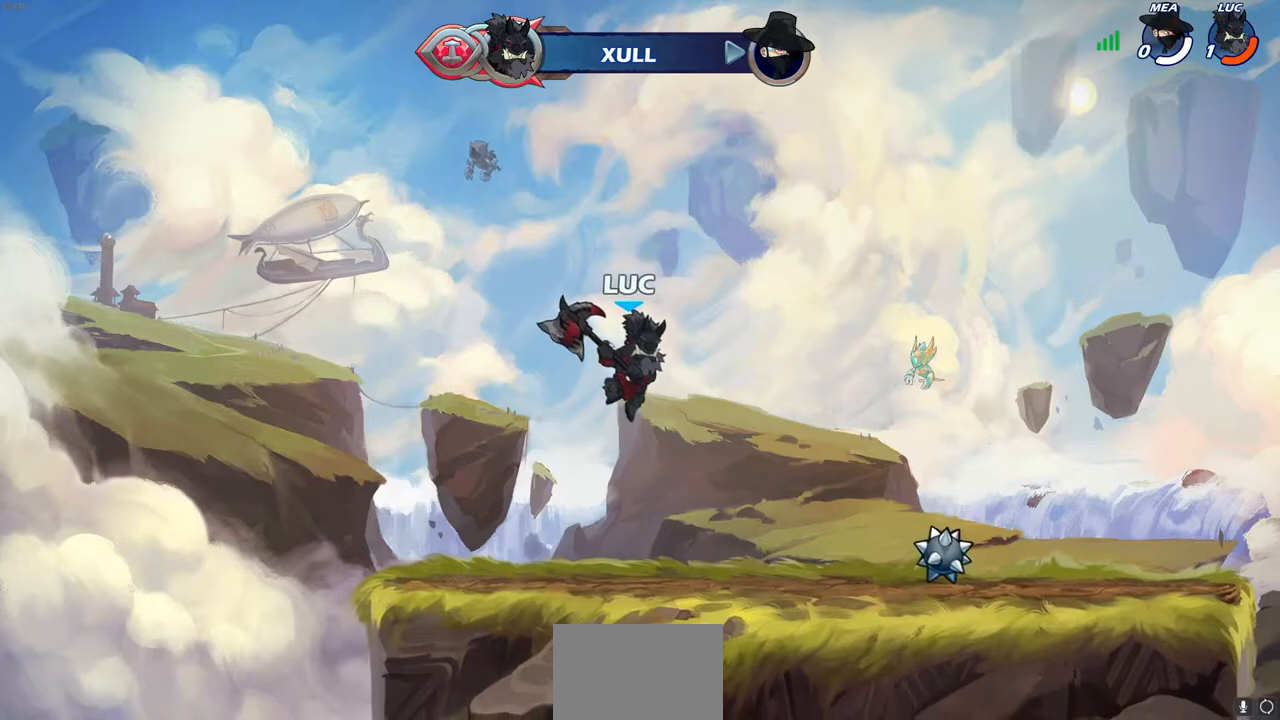
{"buttons": [], "left_stick": "center", "right_stick": "center", "events": []}
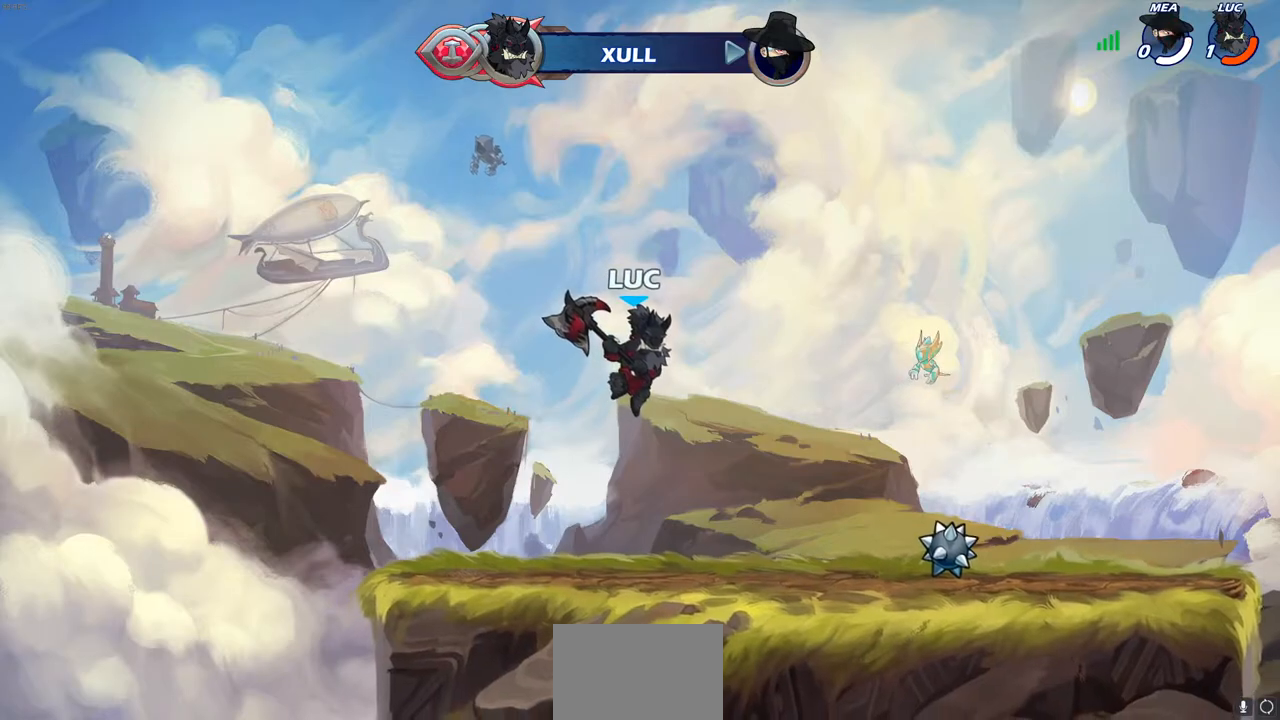
{"buttons": [], "left_stick": "center", "right_stick": "center", "events": []}
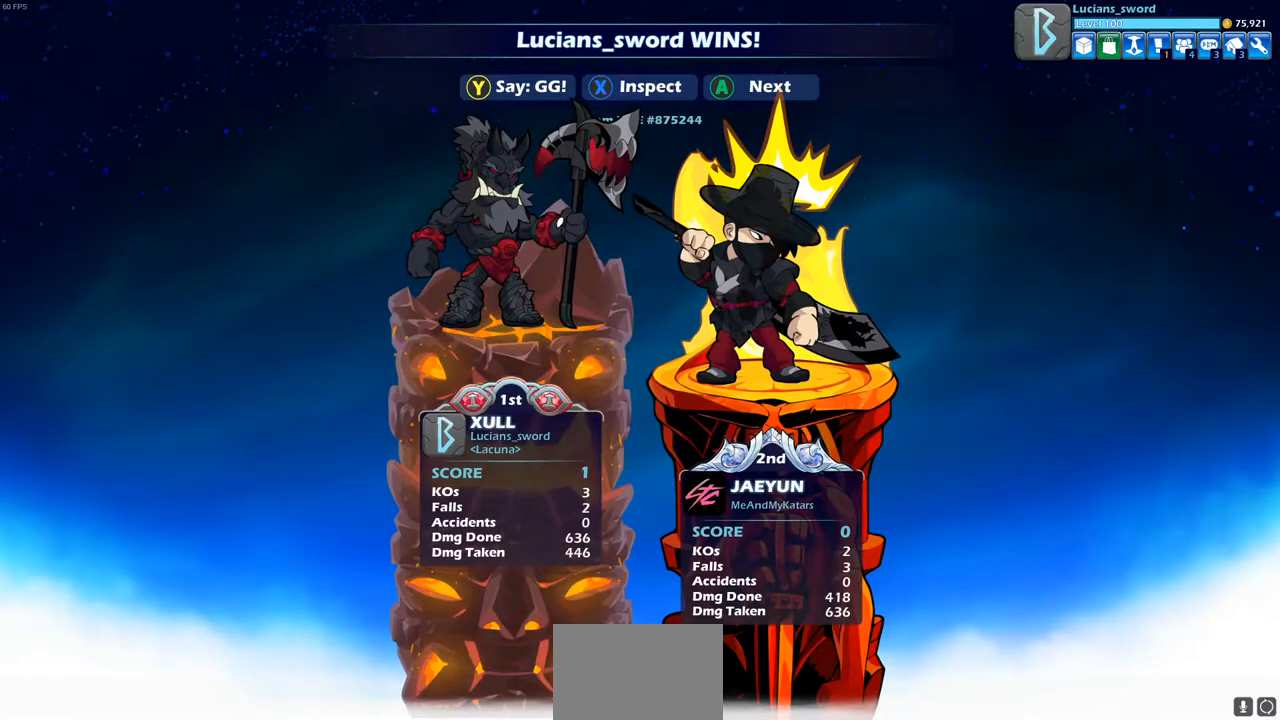
{"buttons": [], "left_stick": "center", "right_stick": "center", "events": []}
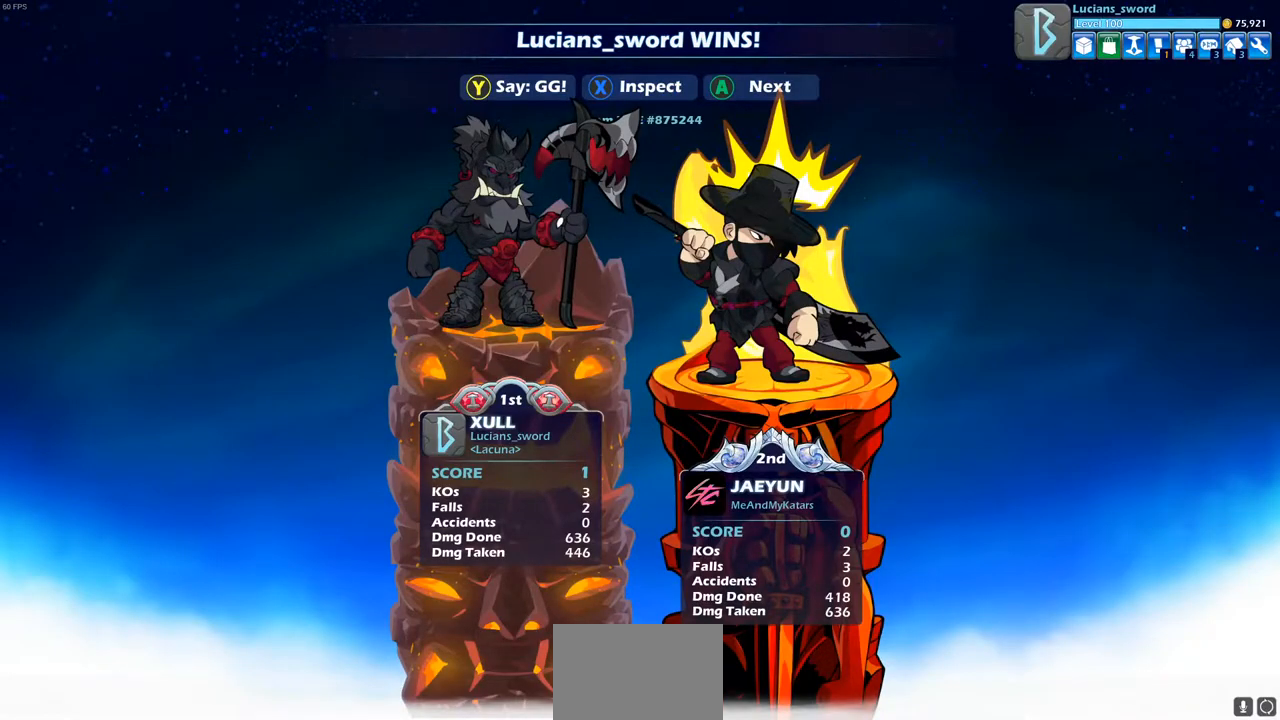
{"buttons": [], "left_stick": "center", "right_stick": "center", "events": []}
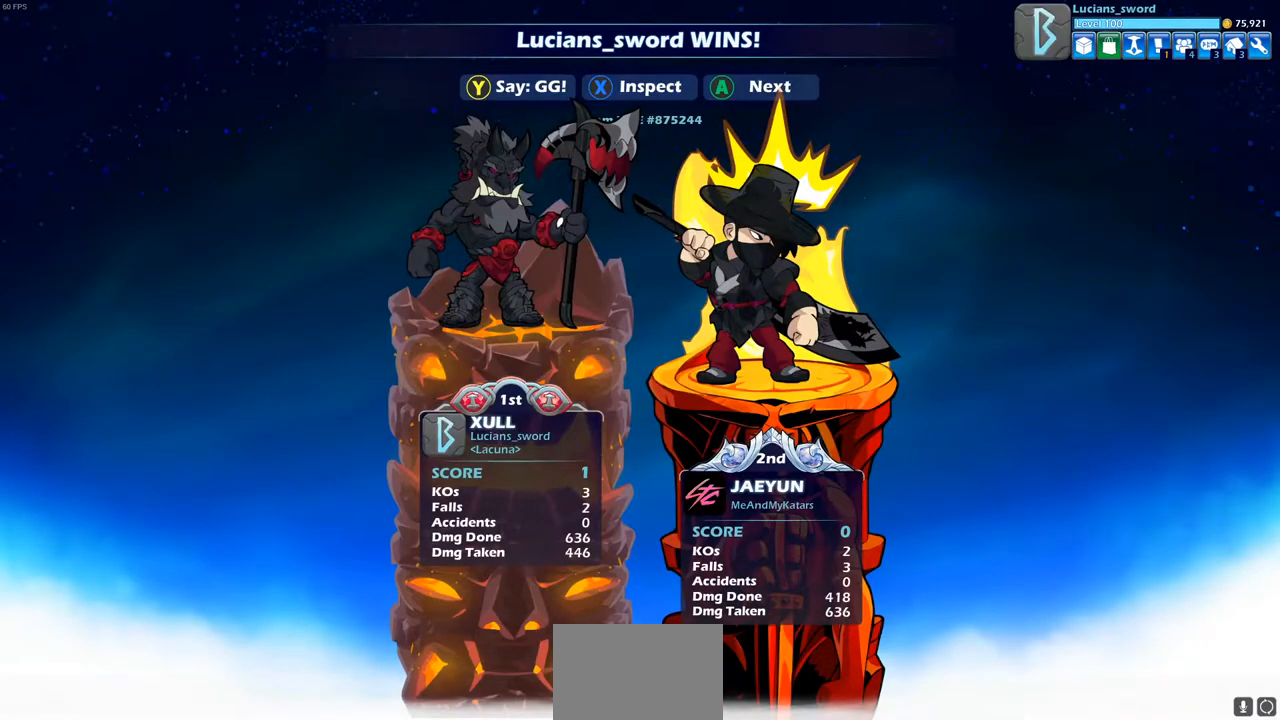
{"buttons": [], "left_stick": "center", "right_stick": "center", "events": []}